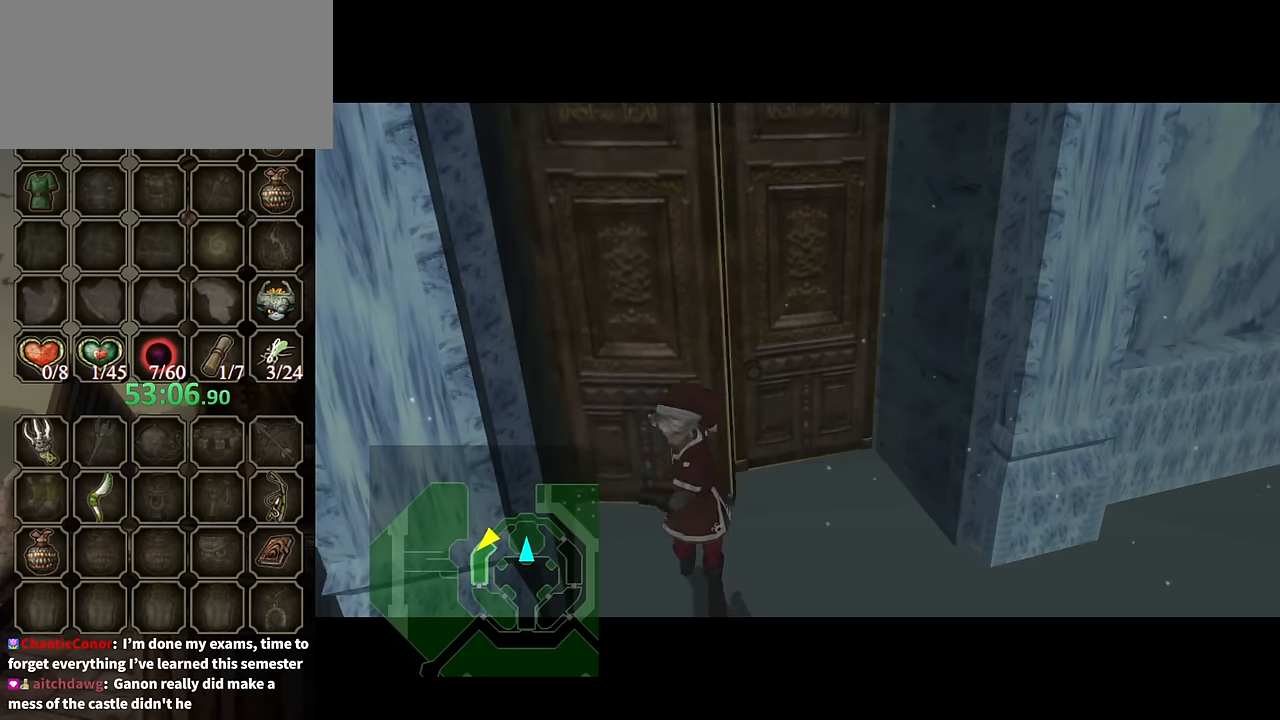
Gameplay with a controller (Nintendo layout); each line is a JSON object with the inputs held at the frame after it. "events" lists button and stick changes between this image and that frame as [ms after this image, input, new state], when the widget could be followed in between. Not read: L3 R3.
{"buttons": [], "left_stick": "center", "right_stick": "center", "events": []}
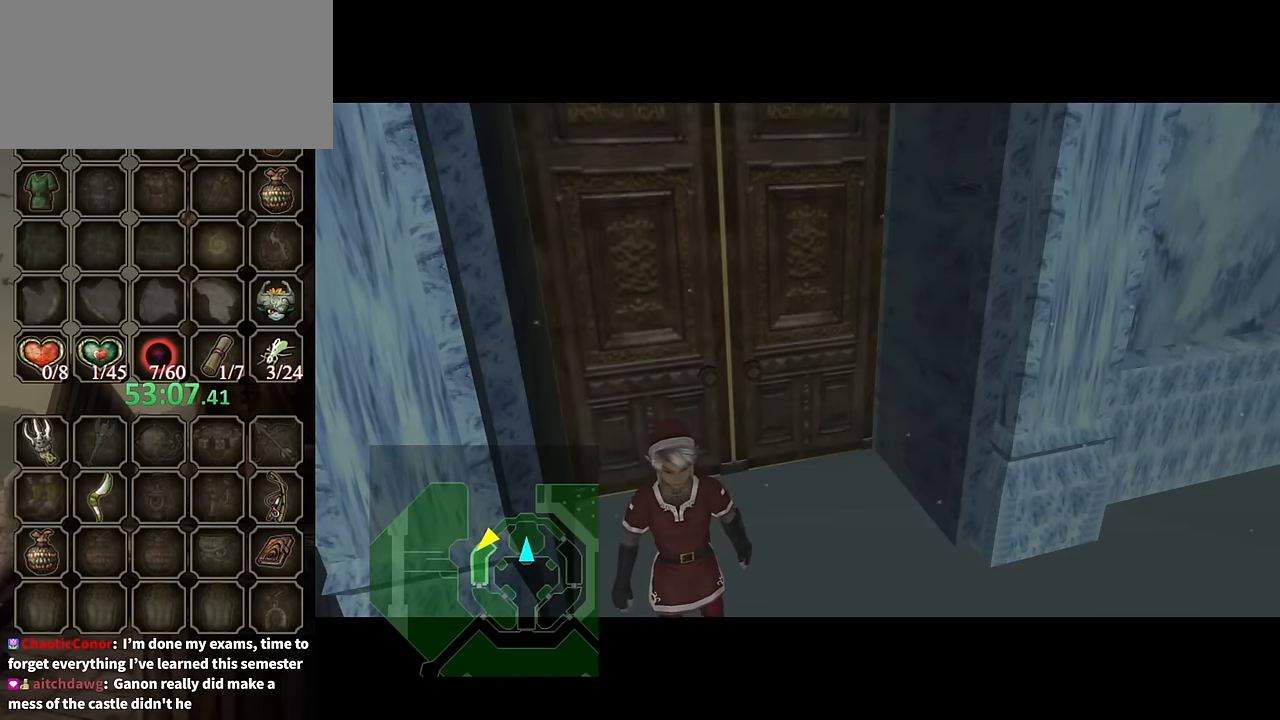
{"buttons": [], "left_stick": "center", "right_stick": "center", "events": []}
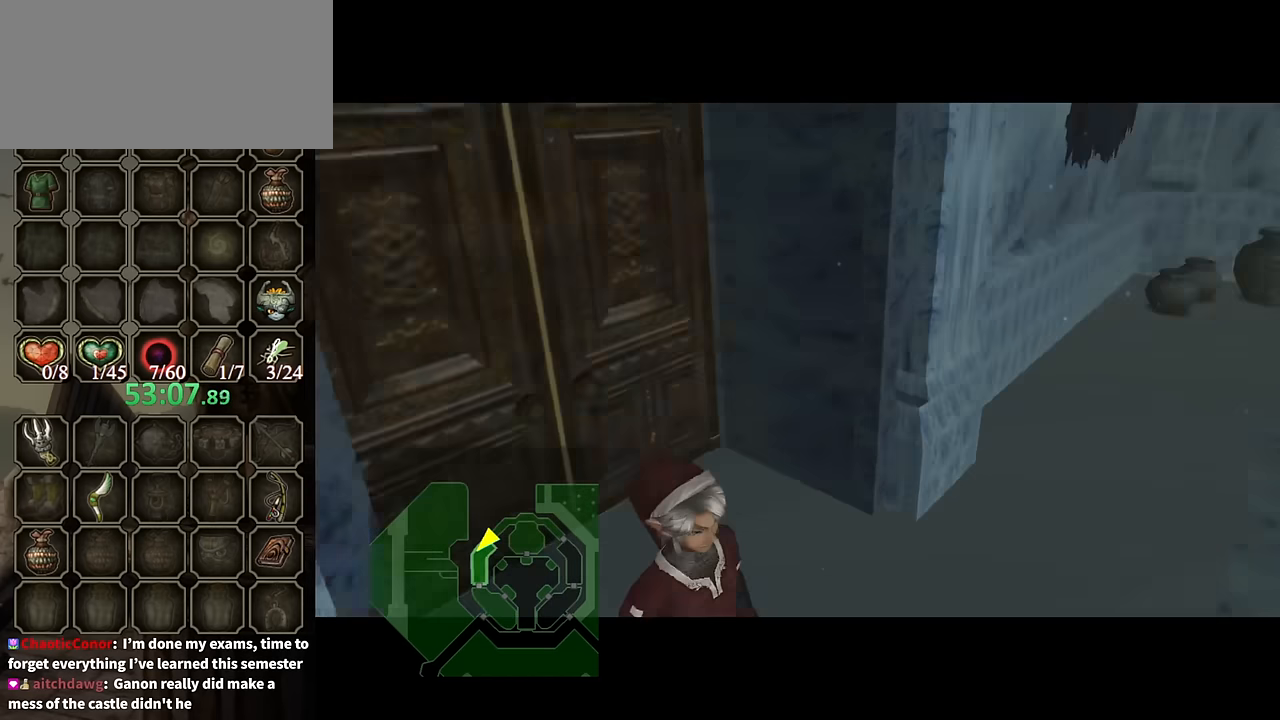
{"buttons": [], "left_stick": "center", "right_stick": "center", "events": []}
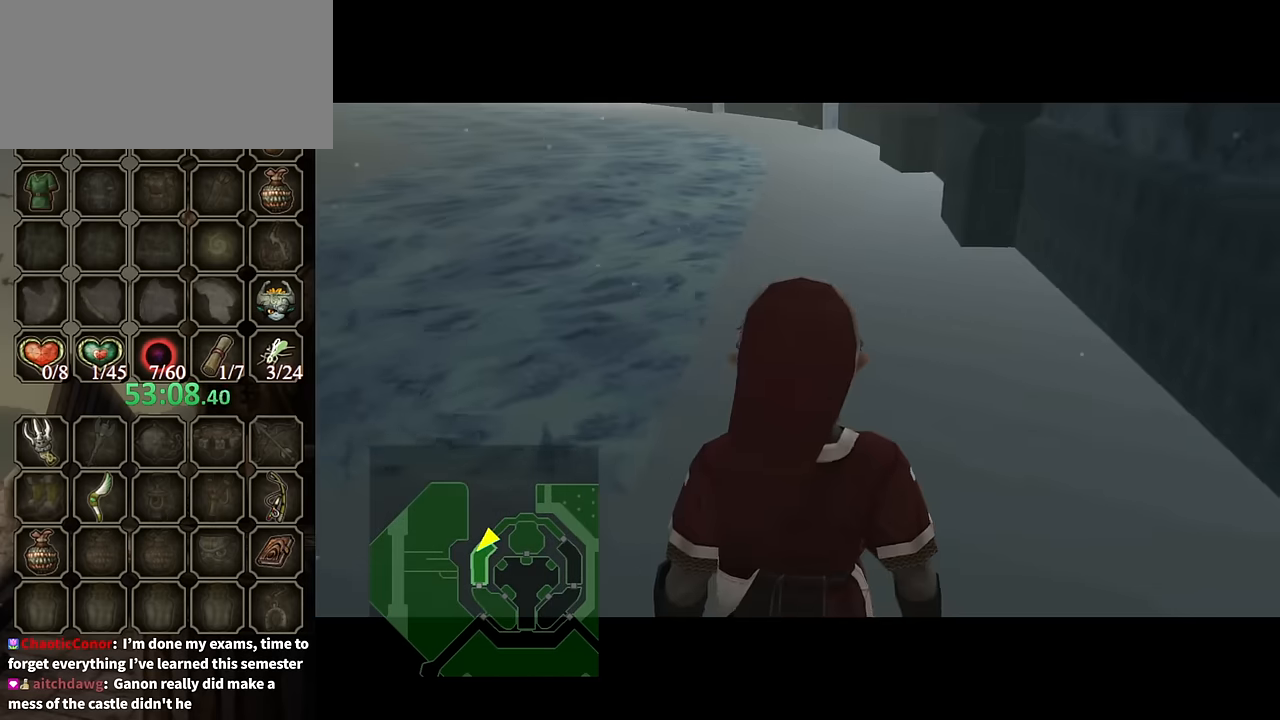
{"buttons": [], "left_stick": "up-left", "right_stick": "center", "events": [[300, "L1", "down"], [334, "left_stick", "up-left"], [434, "L1", "up"]]}
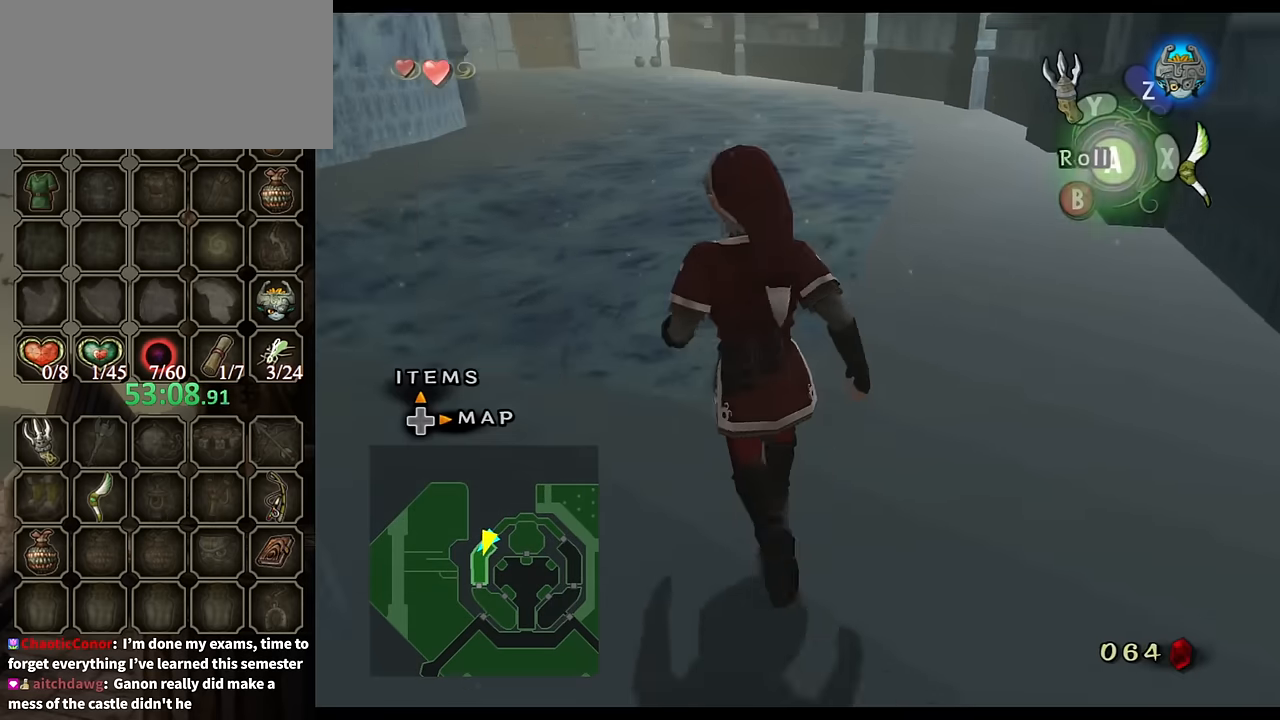
{"buttons": [], "left_stick": "center", "right_stick": "center", "events": [[200, "left_stick", "up"], [234, "A", "down"], [300, "A", "up"], [500, "left_stick", "center"]]}
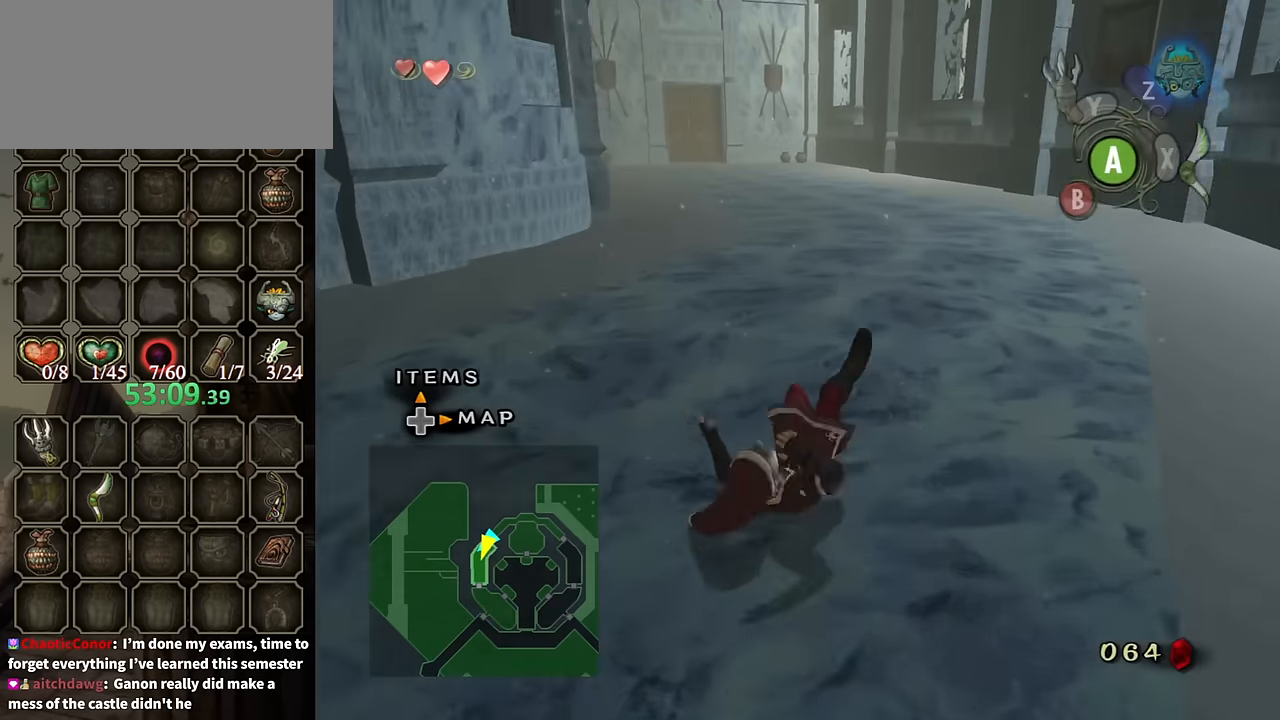
{"buttons": ["A"], "left_stick": "up", "right_stick": "center", "events": [[200, "left_stick", "up"], [434, "A", "down"]]}
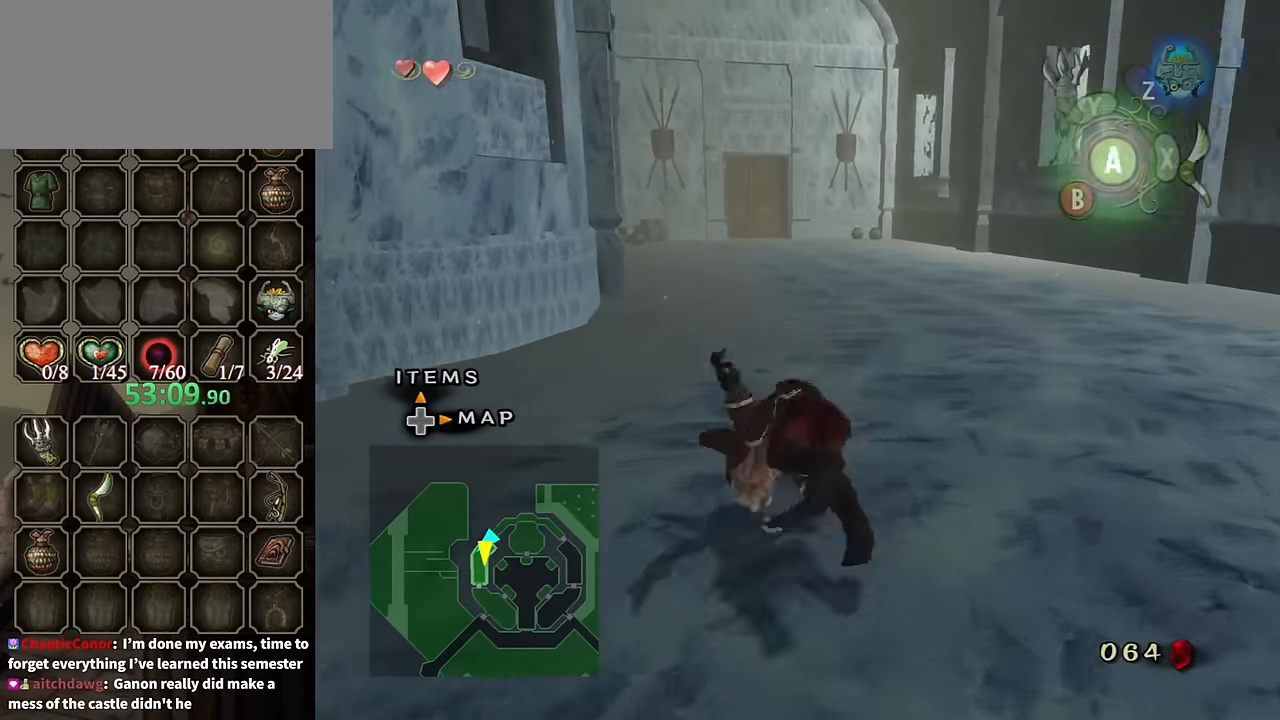
{"buttons": [], "left_stick": "up", "right_stick": "center", "events": [[34, "A", "up"], [134, "A", "down"], [234, "A", "up"]]}
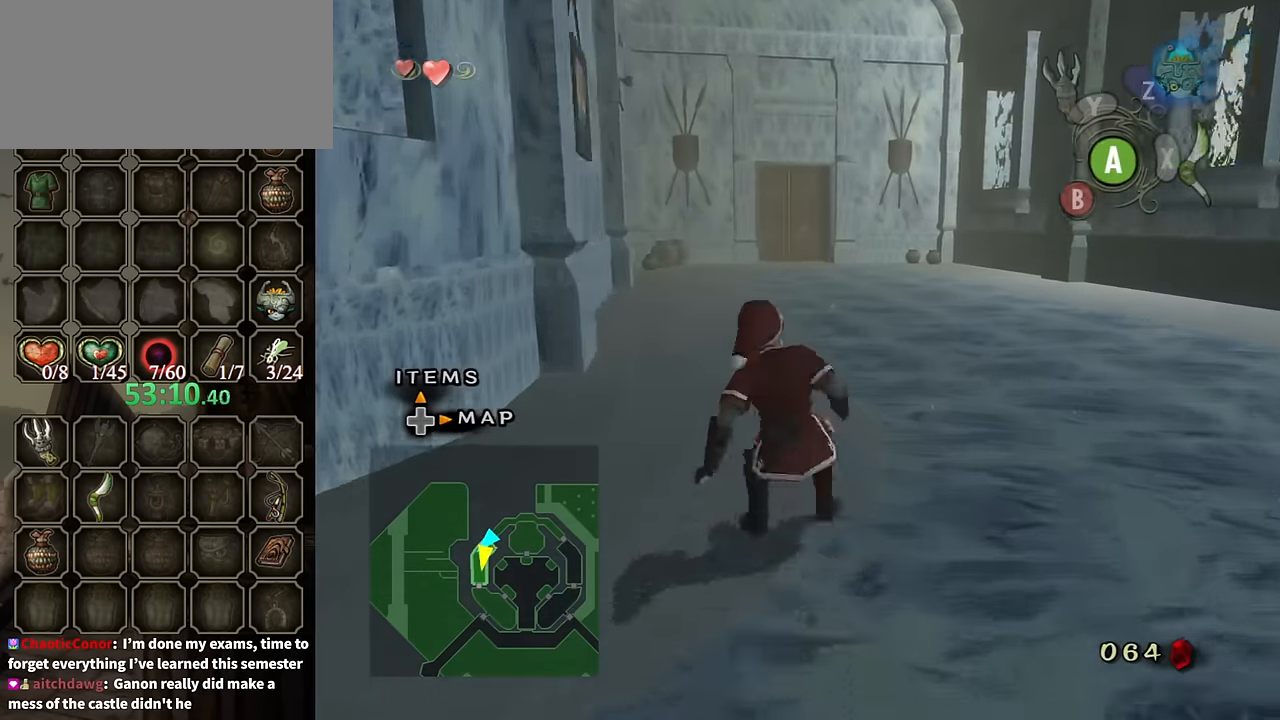
{"buttons": [], "left_stick": "up", "right_stick": "center", "events": [[100, "A", "down"], [200, "A", "up"], [234, "A", "down"], [267, "A", "up"]]}
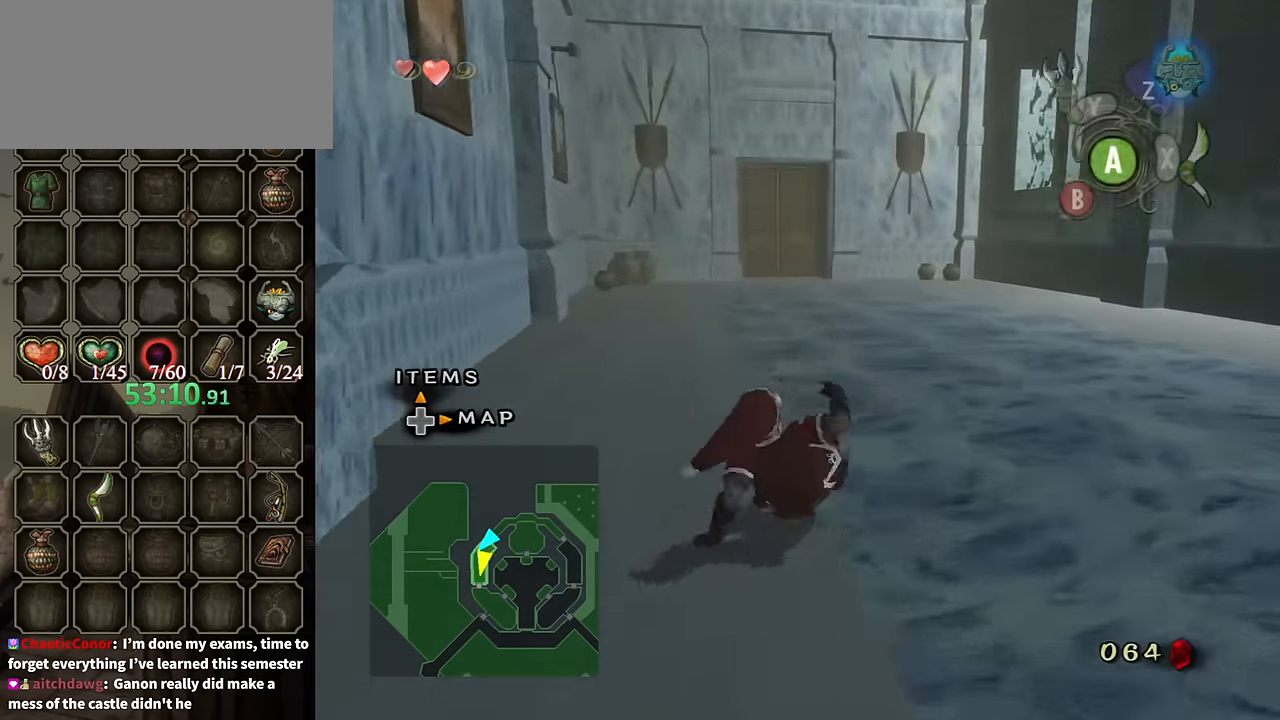
{"buttons": [], "left_stick": "up", "right_stick": "center", "events": [[400, "A", "down"], [467, "A", "up"]]}
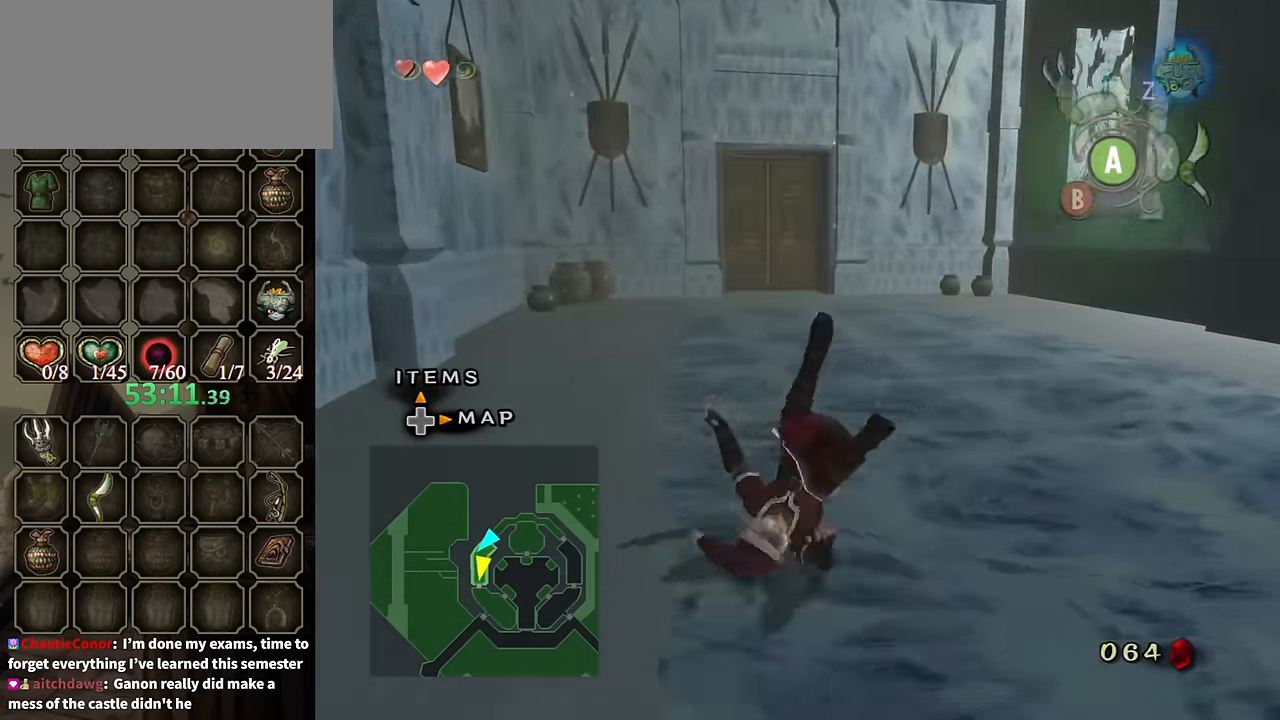
{"buttons": ["A"], "left_stick": "up", "right_stick": "center", "events": [[500, "A", "down"]]}
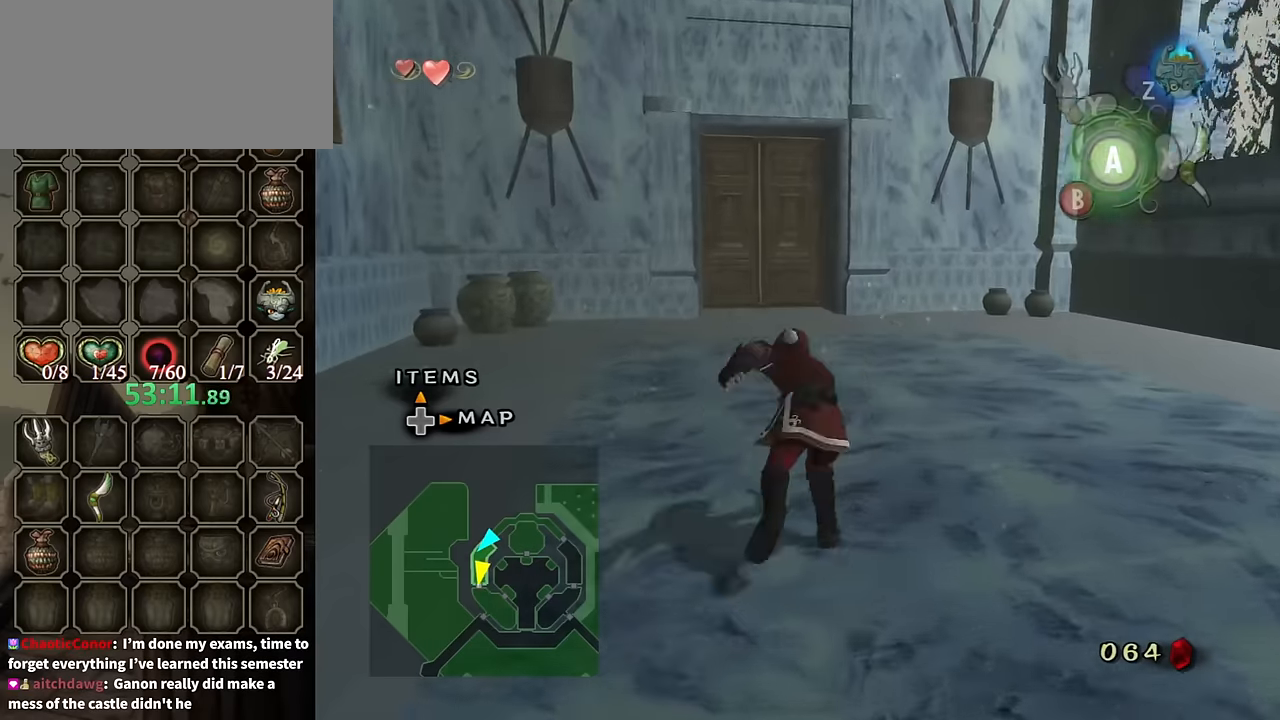
{"buttons": [], "left_stick": "up", "right_stick": "center", "events": [[66, "A", "up"], [166, "A", "down"], [200, "A", "up"]]}
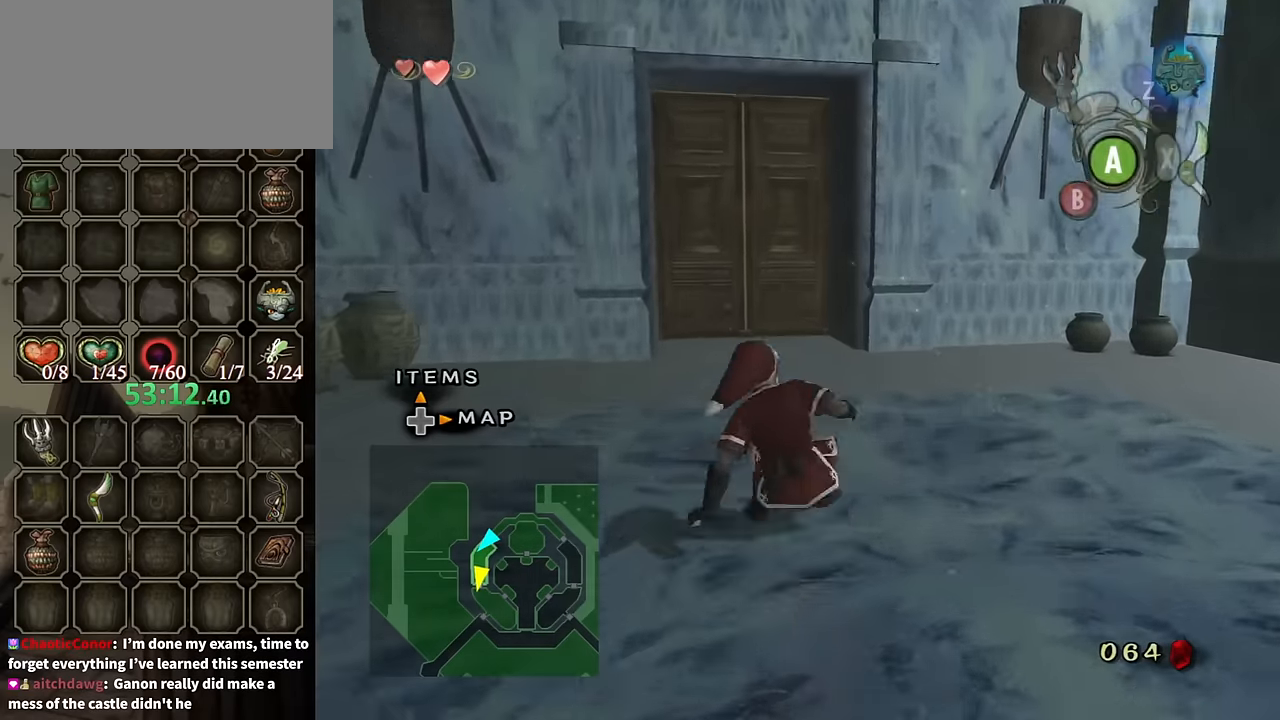
{"buttons": [], "left_stick": "up", "right_stick": "center", "events": [[200, "A", "down"], [233, "A", "up"], [333, "A", "down"], [366, "A", "up"]]}
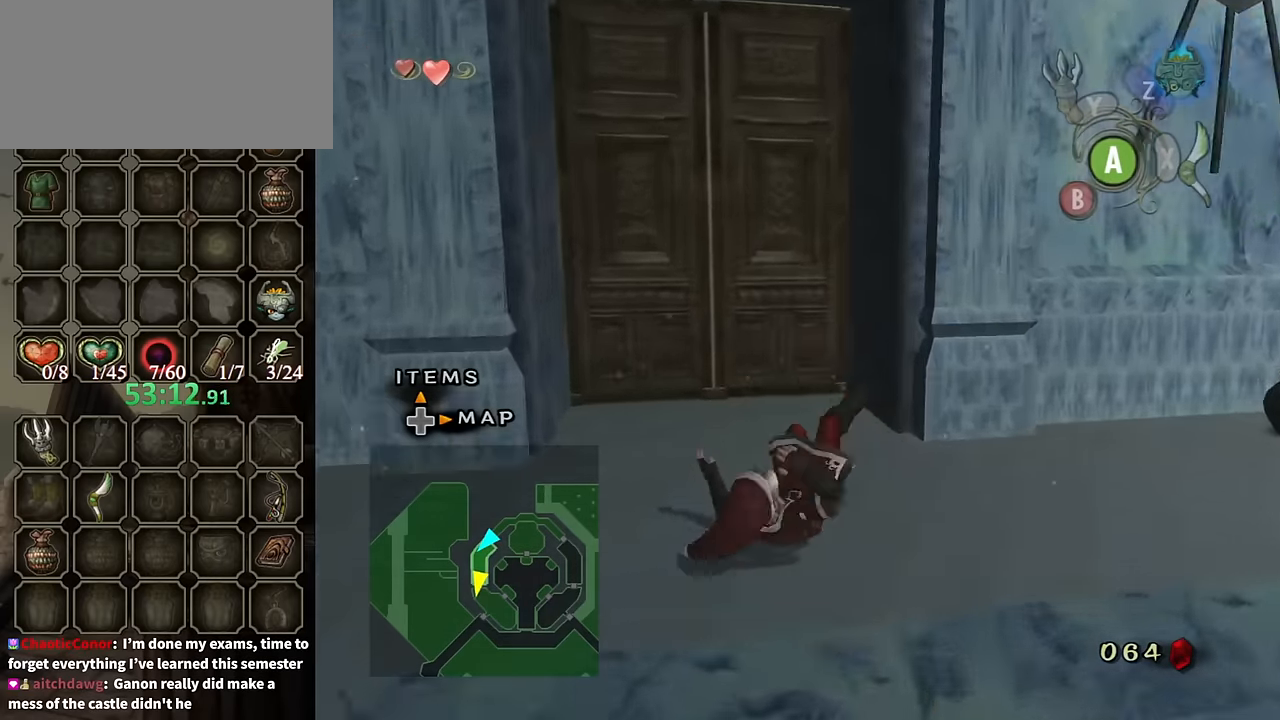
{"buttons": [], "left_stick": "center", "right_stick": "center", "events": [[433, "A", "down"], [433, "left_stick", "center"], [500, "A", "up"]]}
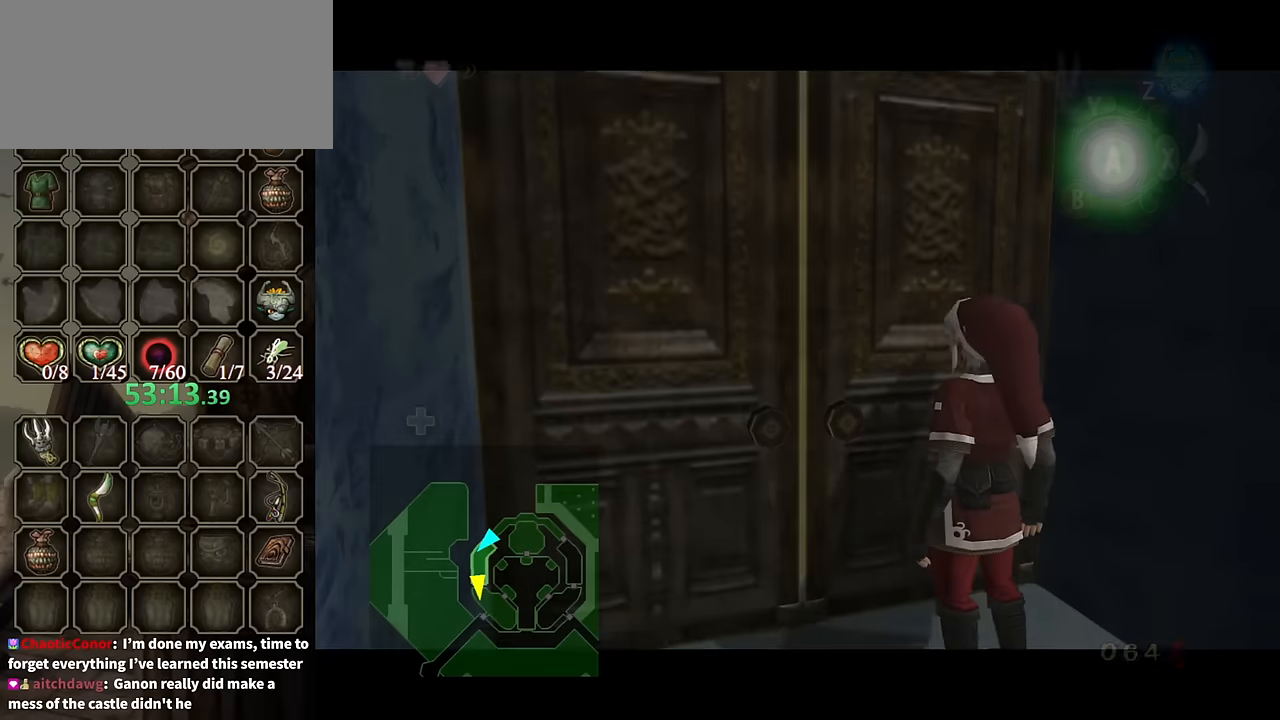
{"buttons": [], "left_stick": "center", "right_stick": "center", "events": [[66, "A", "down"], [133, "A", "up"]]}
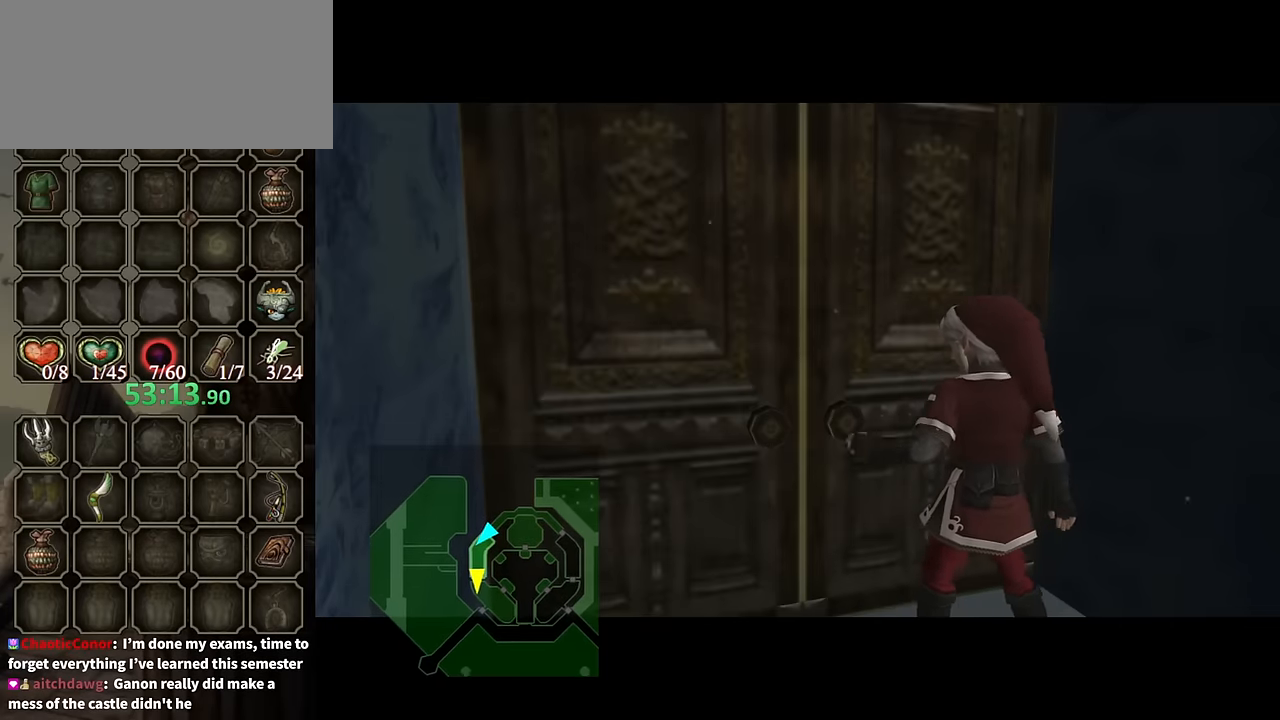
{"buttons": [], "left_stick": "center", "right_stick": "center", "events": []}
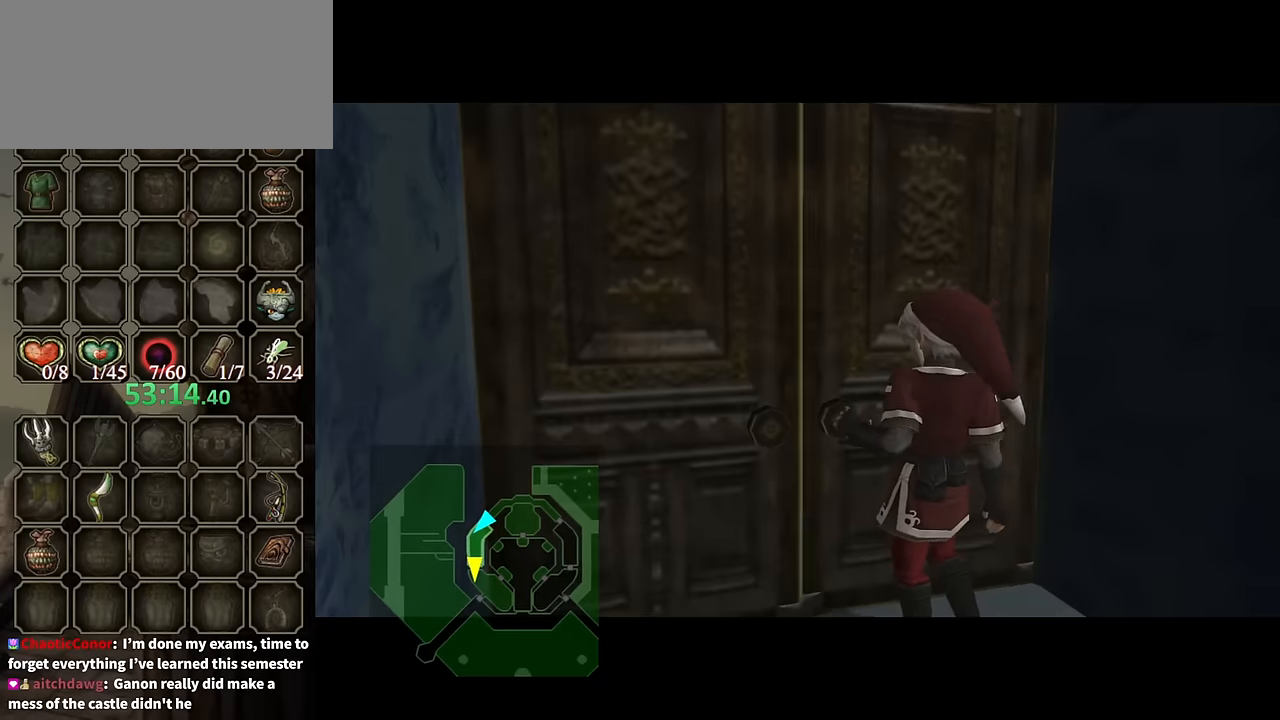
{"buttons": [], "left_stick": "center", "right_stick": "center", "events": []}
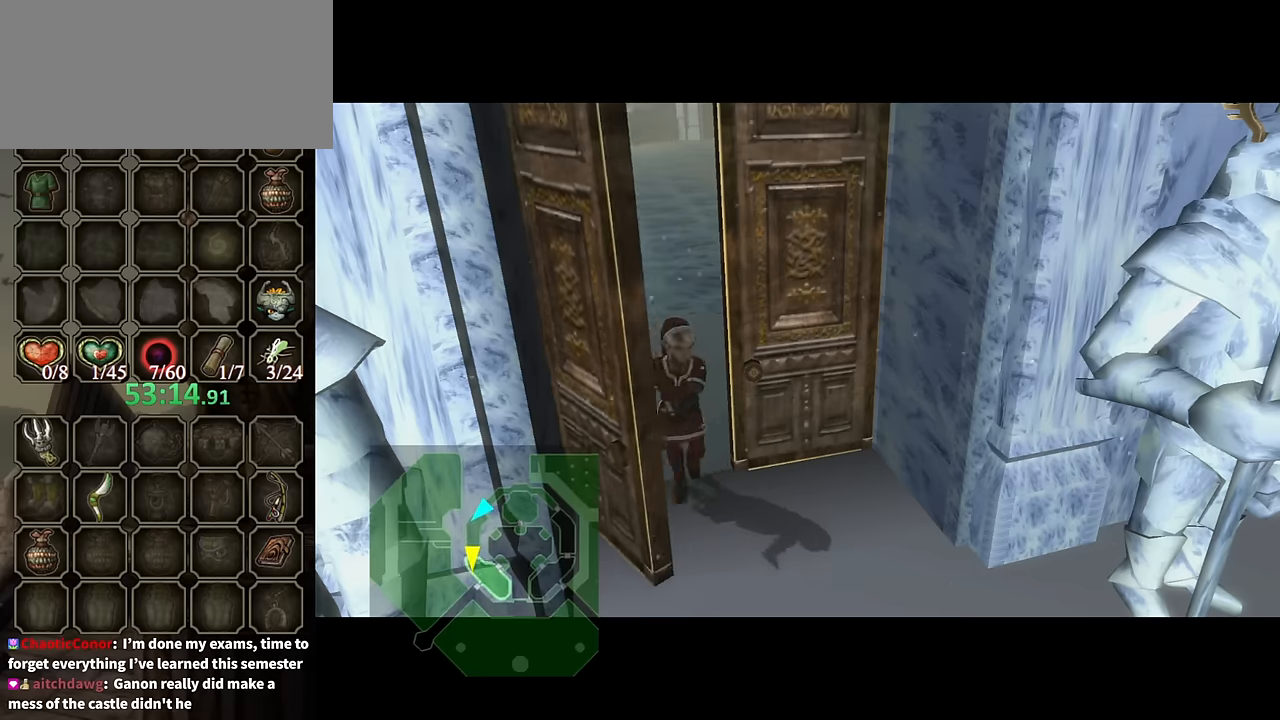
{"buttons": [], "left_stick": "center", "right_stick": "center", "events": []}
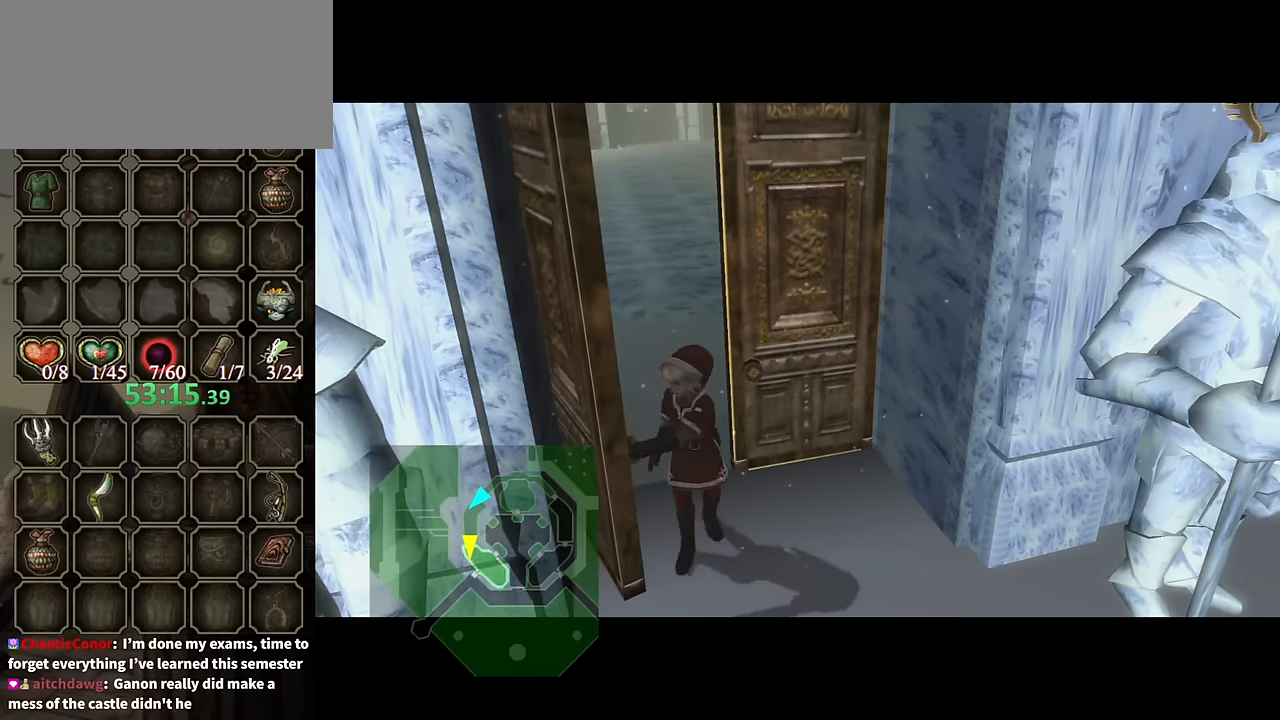
{"buttons": [], "left_stick": "center", "right_stick": "center", "events": []}
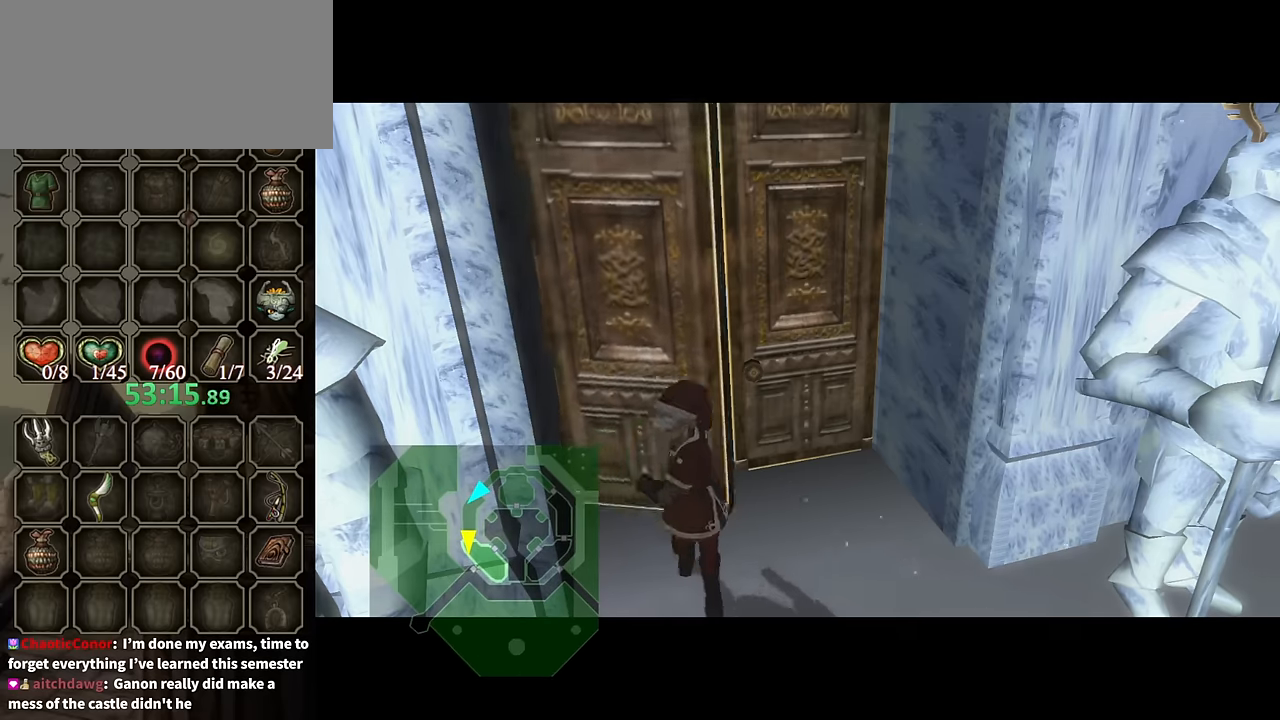
{"buttons": [], "left_stick": "center", "right_stick": "center", "events": []}
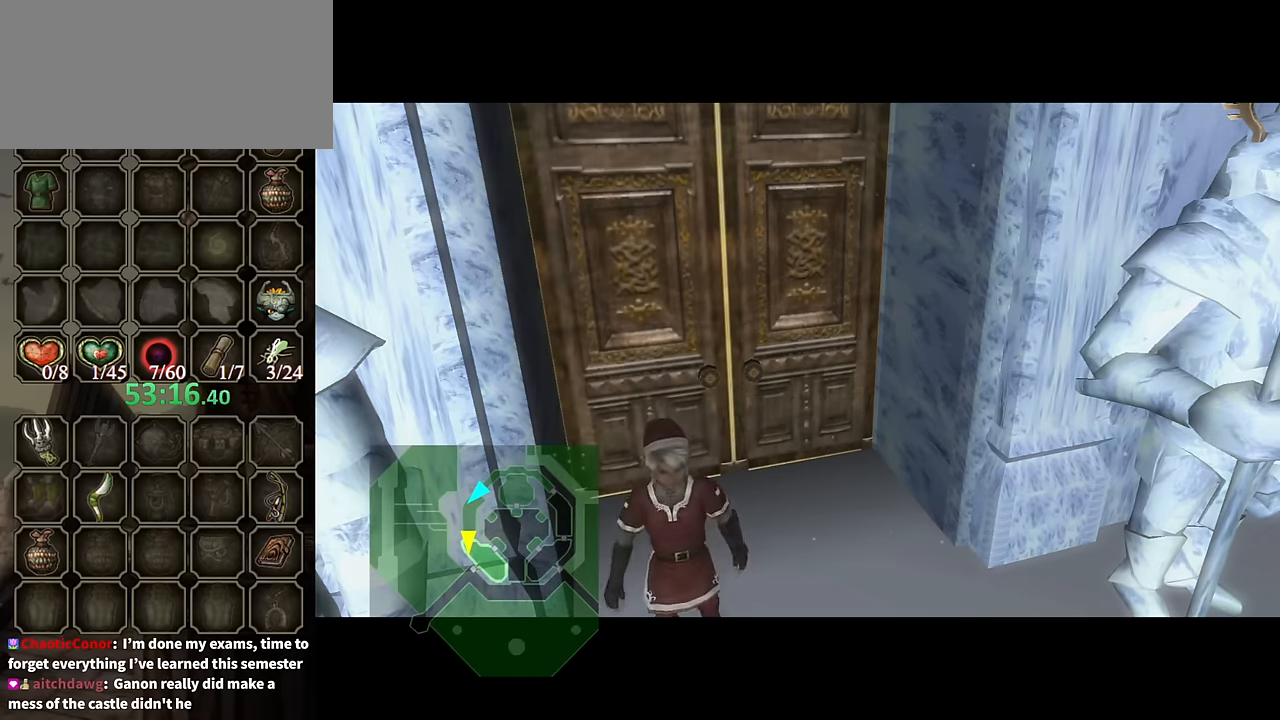
{"buttons": [], "left_stick": "center", "right_stick": "center", "events": []}
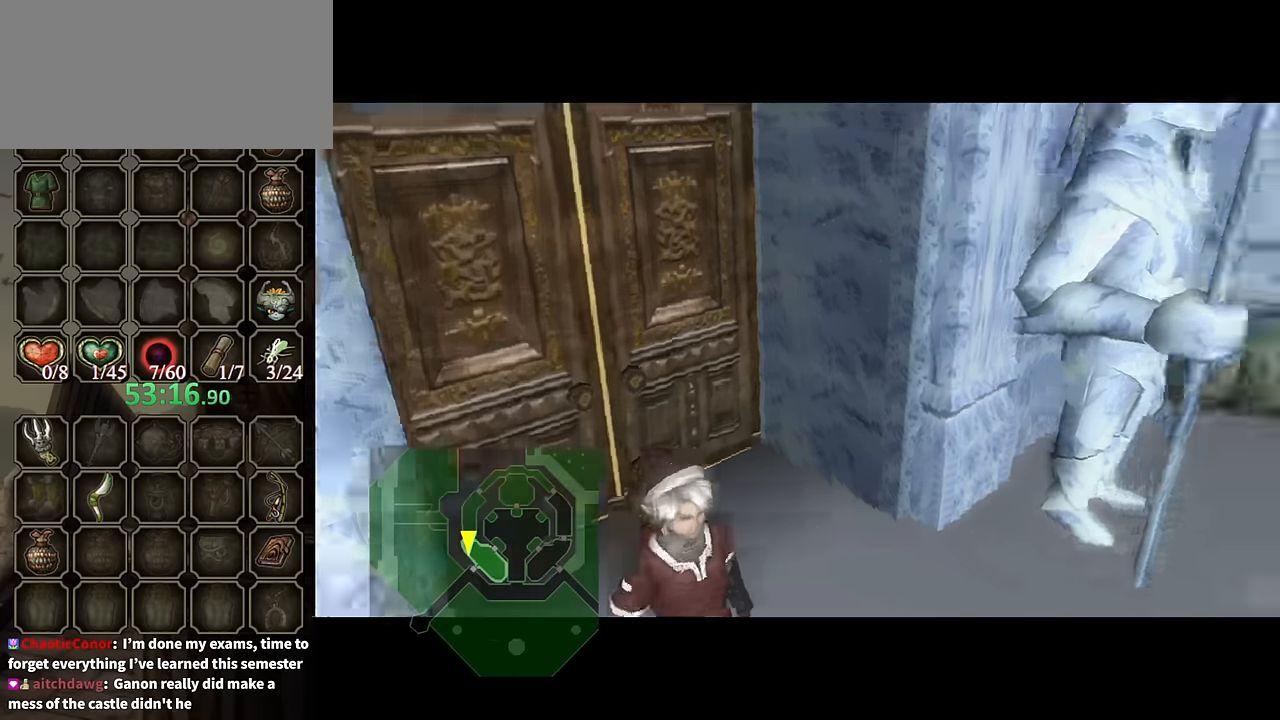
{"buttons": [], "left_stick": "center", "right_stick": "center", "events": []}
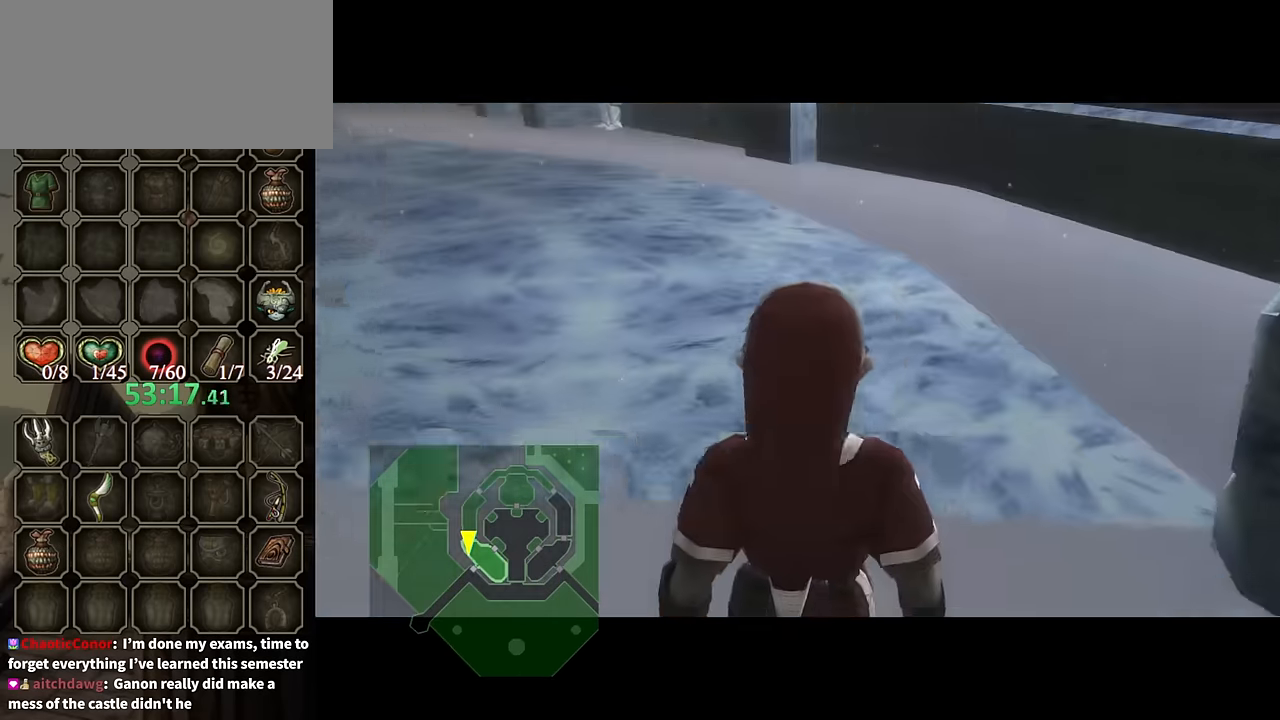
{"buttons": ["L1"], "left_stick": "up-left", "right_stick": "center", "events": [[333, "L1", "down"], [366, "left_stick", "up-left"]]}
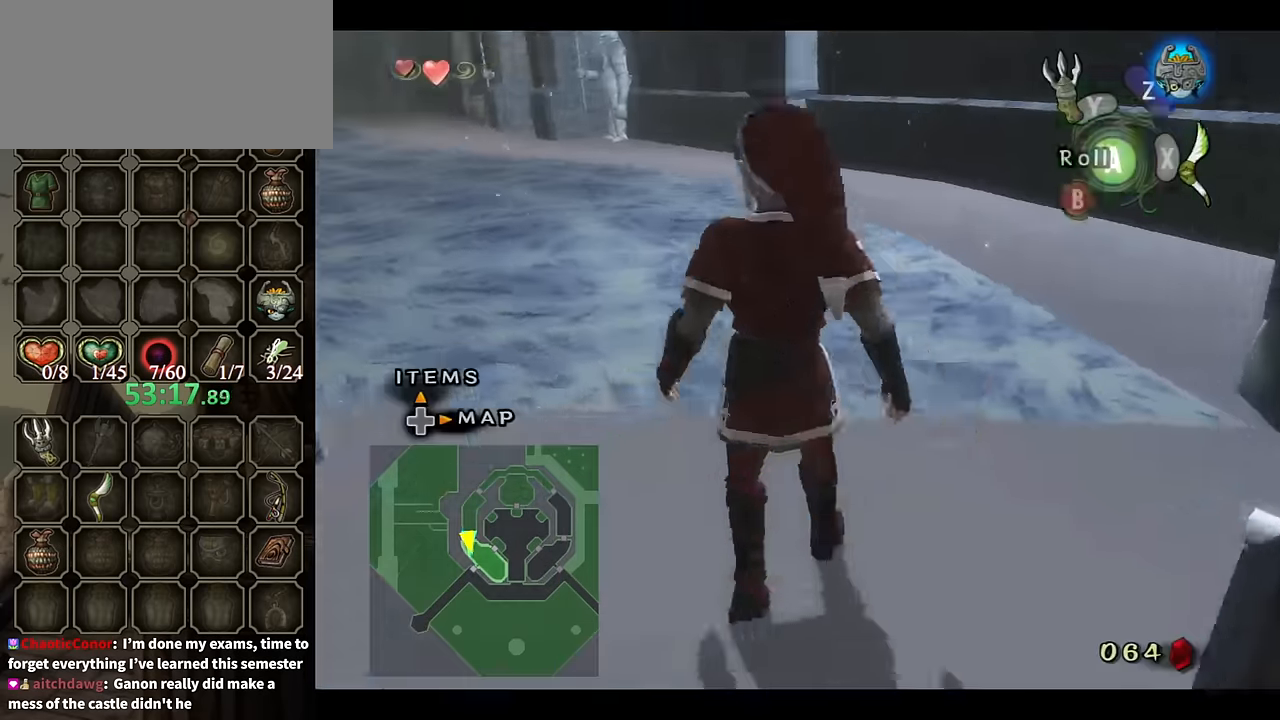
{"buttons": [], "left_stick": "center", "right_stick": "center", "events": [[33, "L1", "up"], [266, "left_stick", "up"], [300, "A", "down"], [400, "A", "up"], [500, "left_stick", "center"]]}
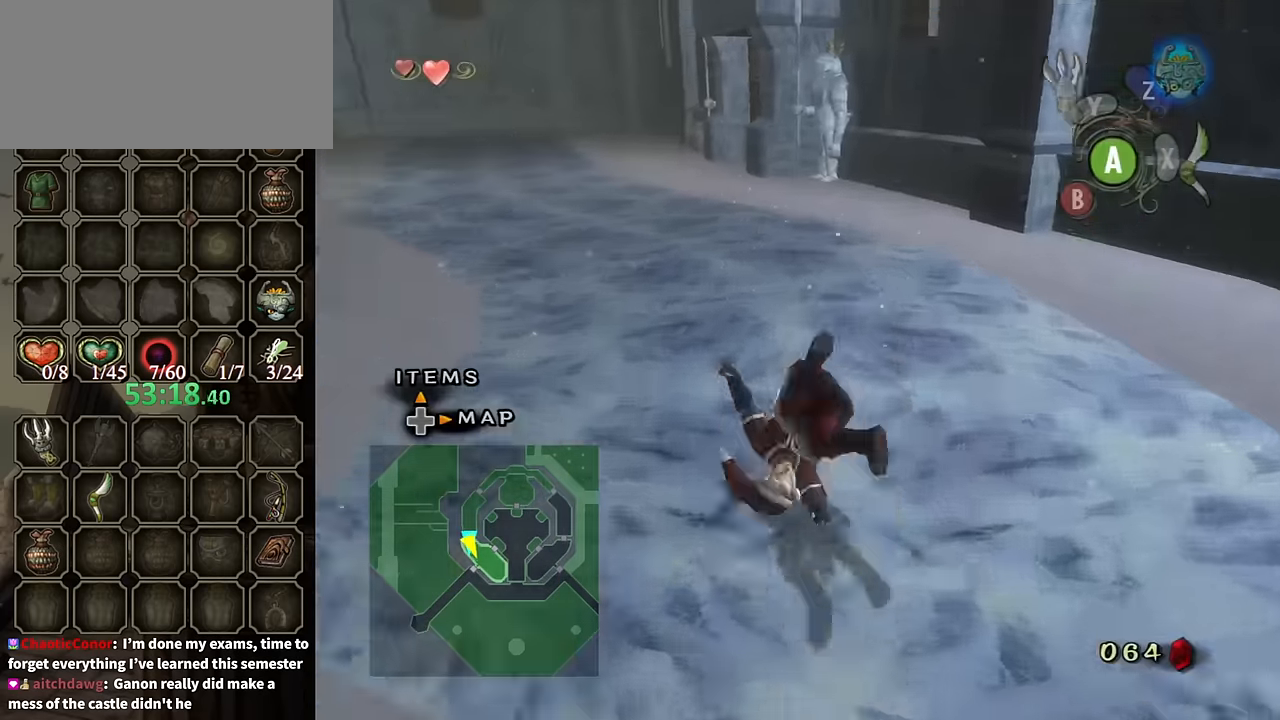
{"buttons": ["A"], "left_stick": "up", "right_stick": "center", "events": [[166, "left_stick", "up"], [500, "A", "down"]]}
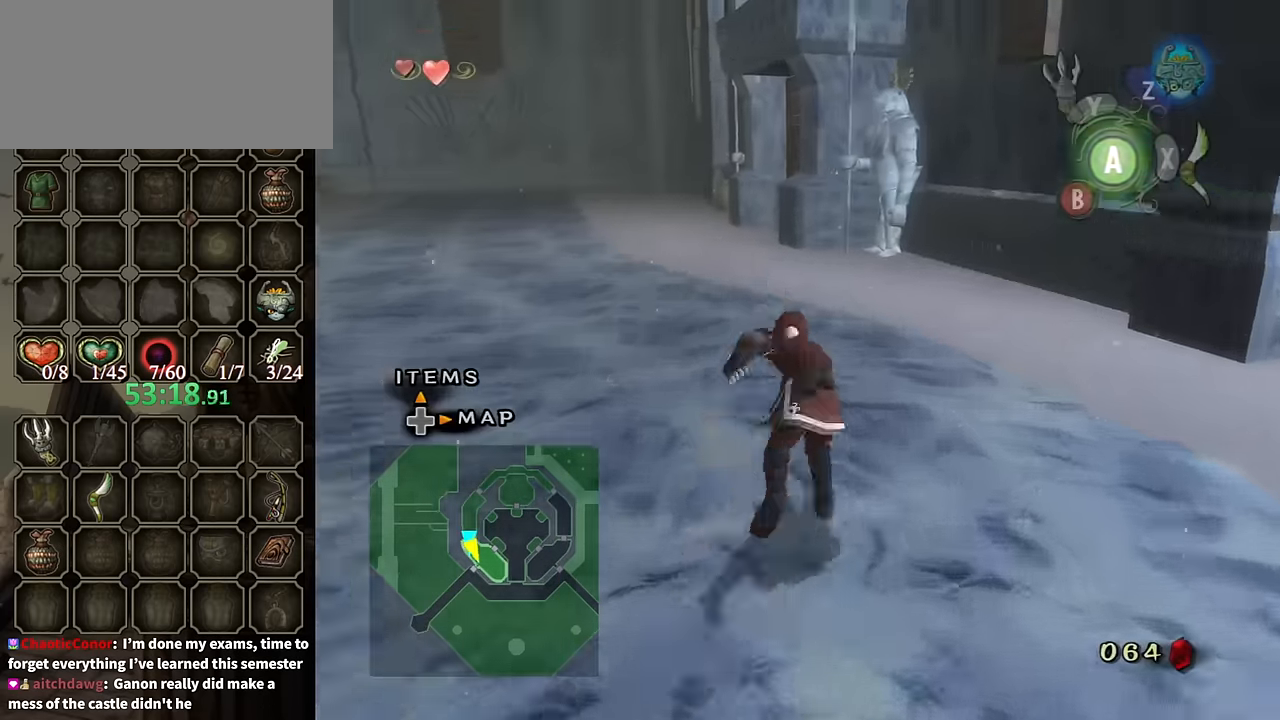
{"buttons": [], "left_stick": "up", "right_stick": "center", "events": [[100, "A", "up"], [166, "A", "down"], [233, "A", "up"]]}
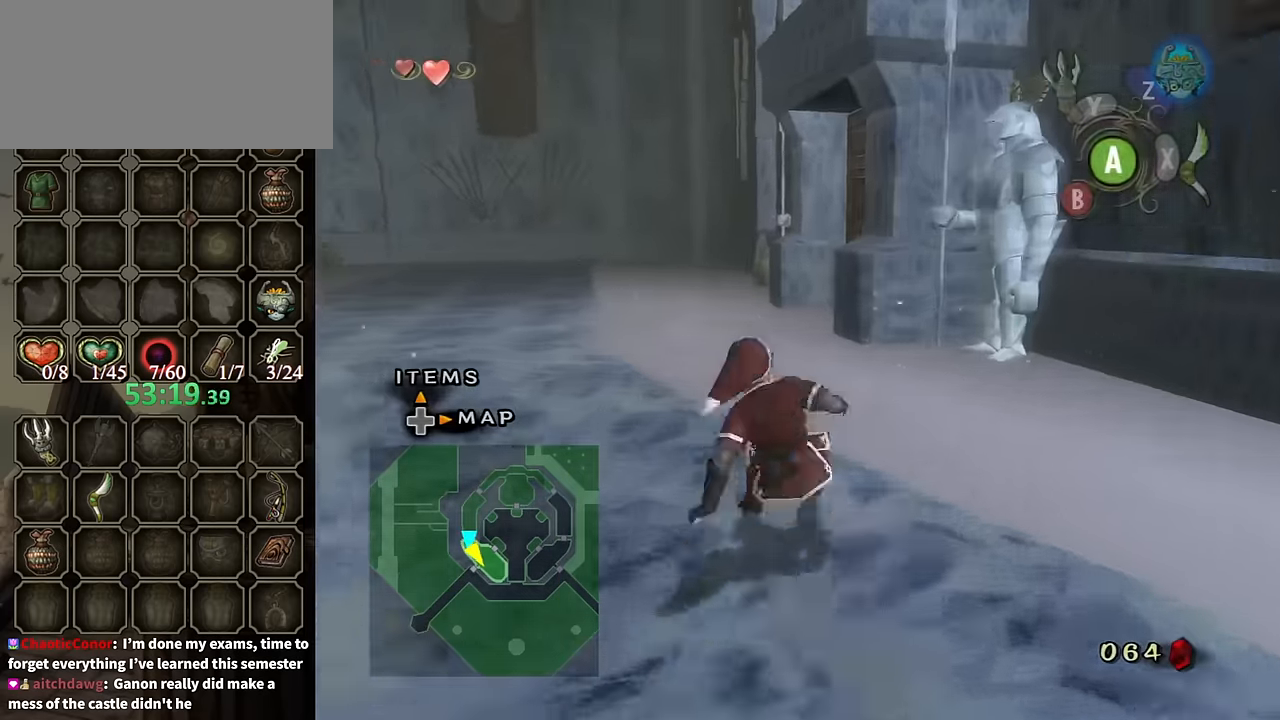
{"buttons": [], "left_stick": "up", "right_stick": "center", "events": [[233, "A", "down"], [300, "A", "up"]]}
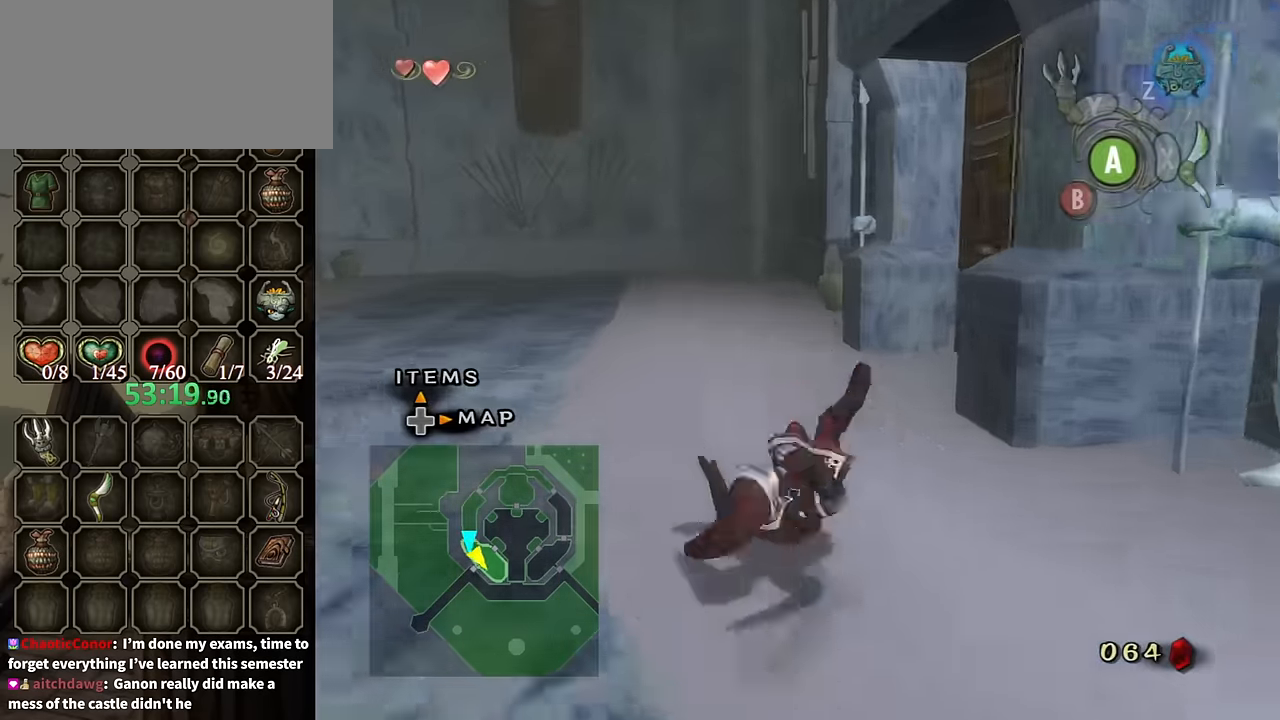
{"buttons": [], "left_stick": "up-left", "right_stick": "center", "events": [[133, "left_stick", "up-right"], [133, "right_stick", "left"], [266, "left_stick", "up"], [466, "left_stick", "up-left"], [500, "right_stick", "center"]]}
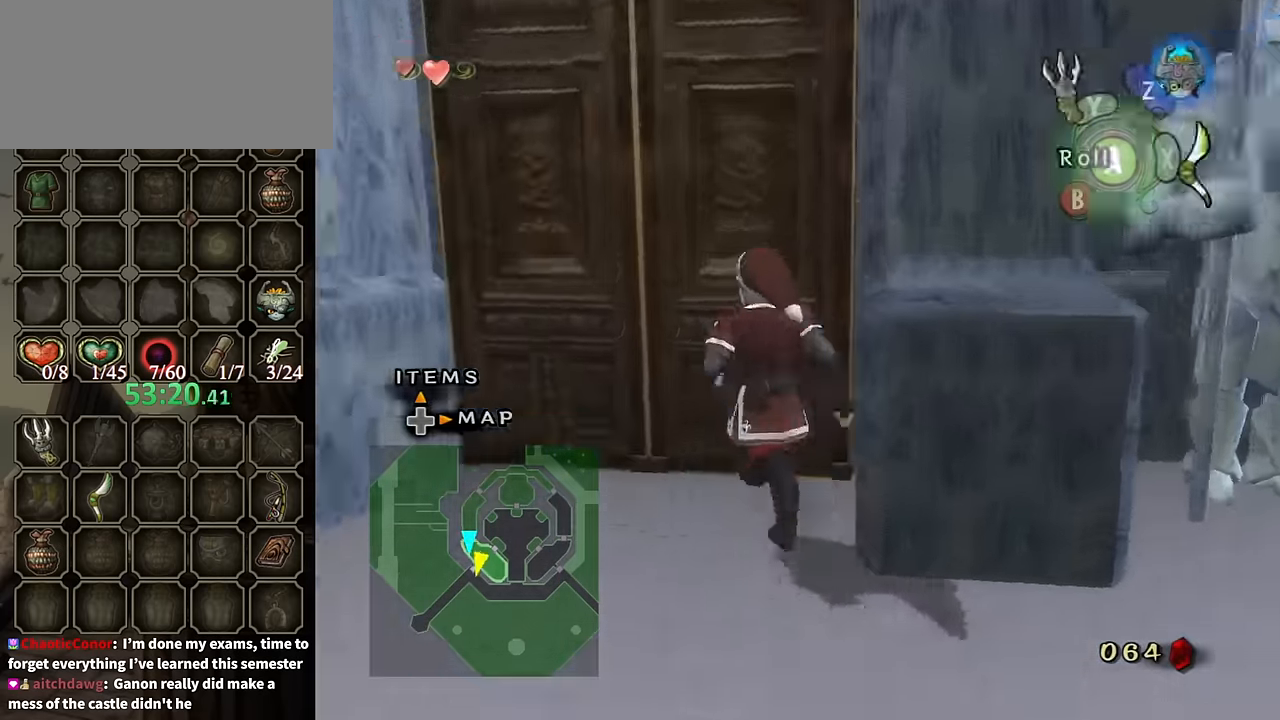
{"buttons": [], "left_stick": "center", "right_stick": "center", "events": [[166, "left_stick", "up-right"], [233, "left_stick", "center"], [300, "A", "down"], [366, "A", "up"]]}